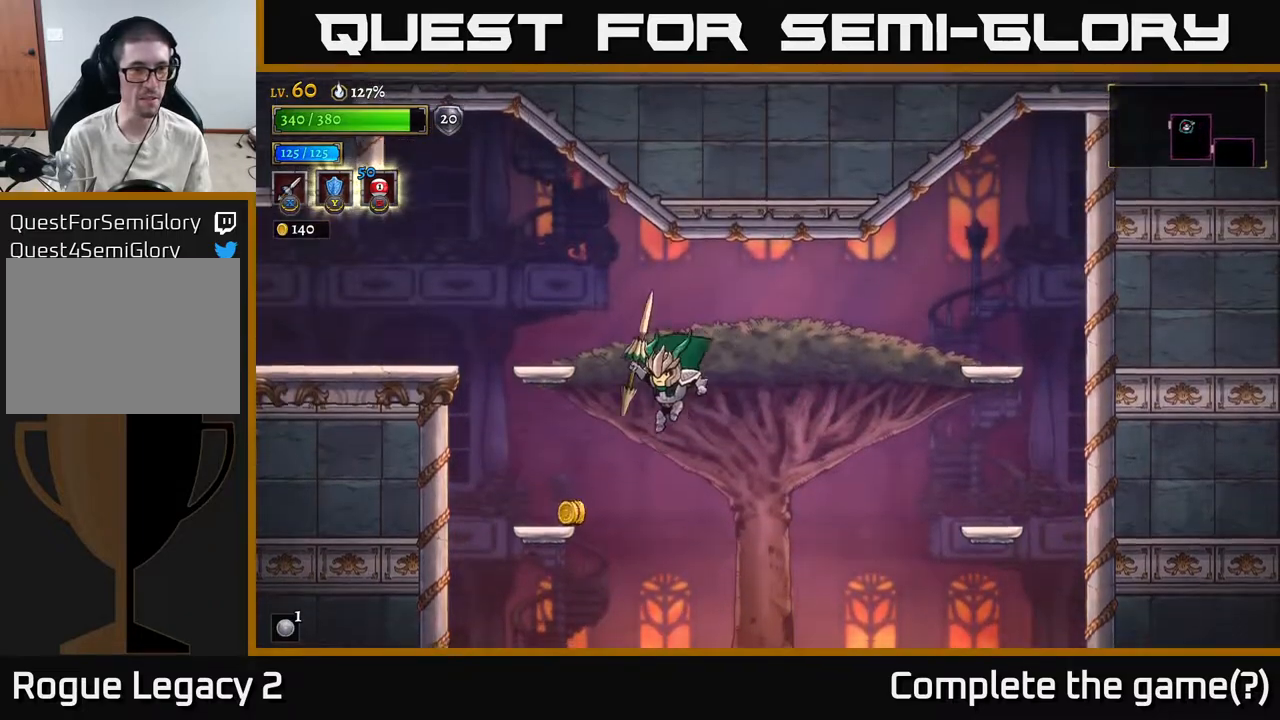
Gameplay with a controller (Xbox layout); each line is a JSON object with the inputs held at the frame after it. "events" lists button and stick changes between this image and that frame as [ms after this image, input, new state], when the widget could be followed in between.
{"buttons": ["A"], "left_stick": "left", "right_stick": "center", "events": [[100, "A", "up"], [350, "A", "down"]]}
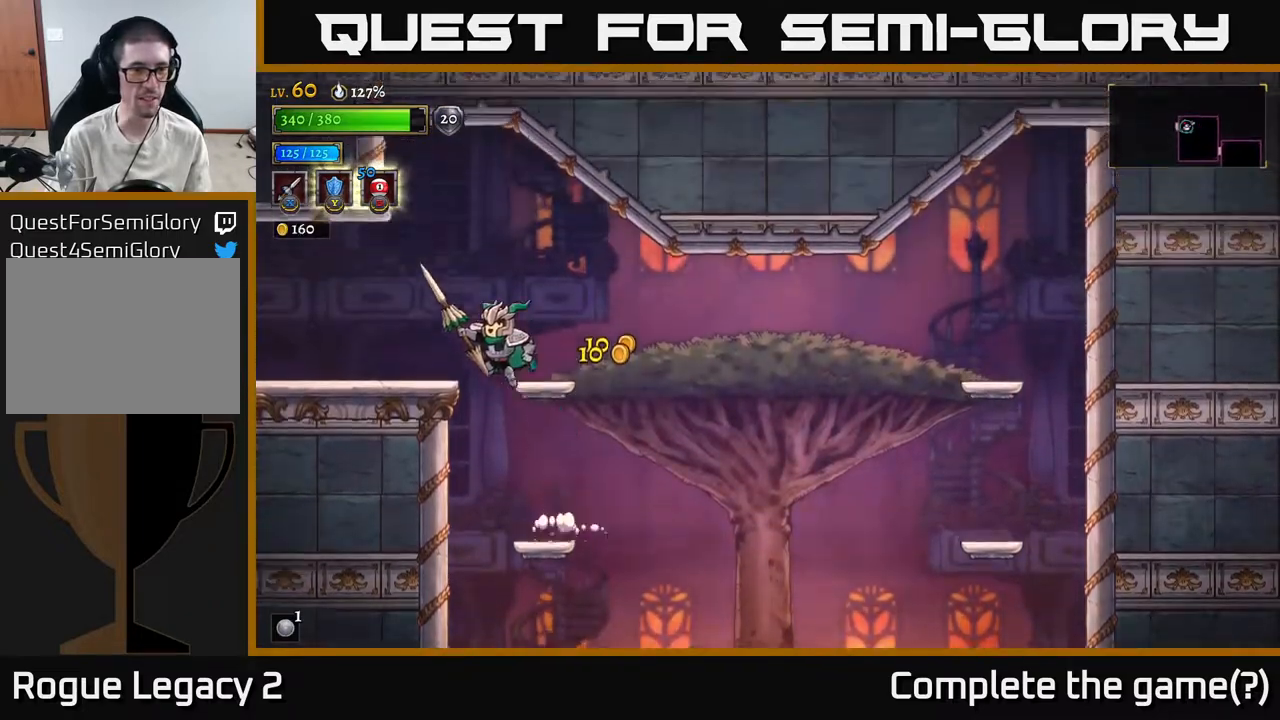
{"buttons": [], "left_stick": "left", "right_stick": "center", "events": [[183, "A", "up"], [200, "L2", "down"], [333, "L2", "up"]]}
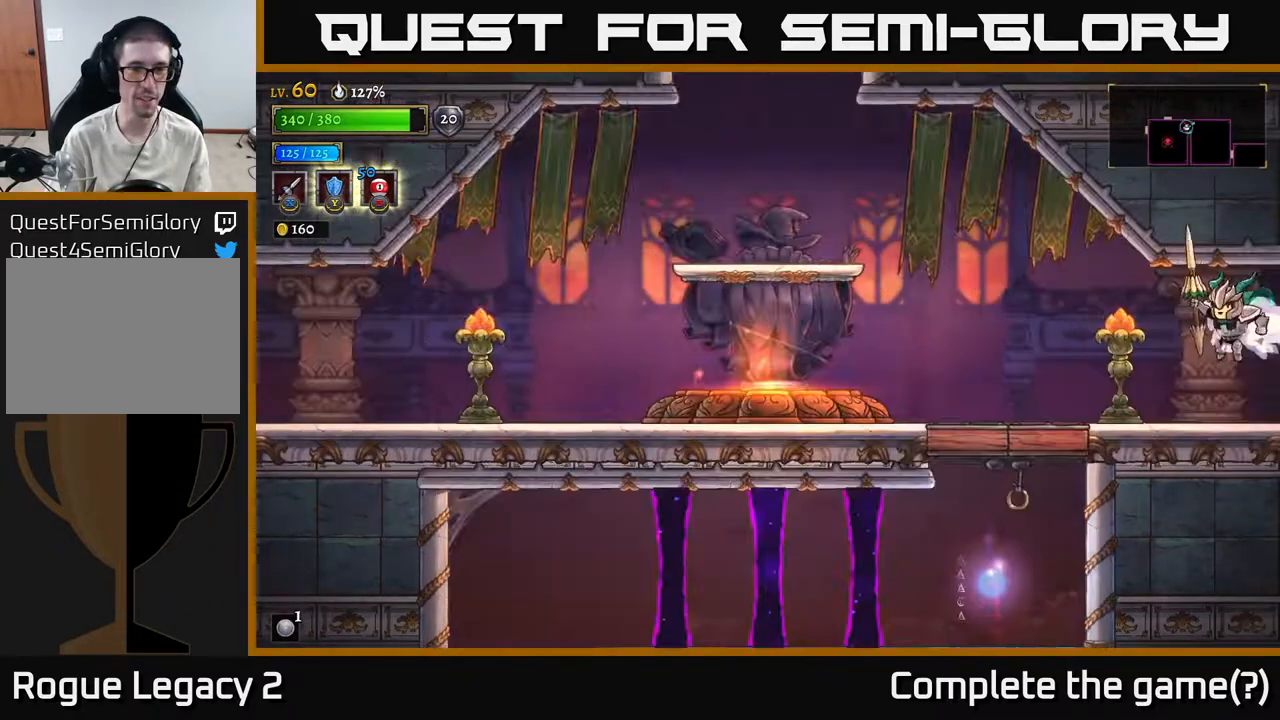
{"buttons": ["X"], "left_stick": "left", "right_stick": "center", "events": [[400, "X", "down"]]}
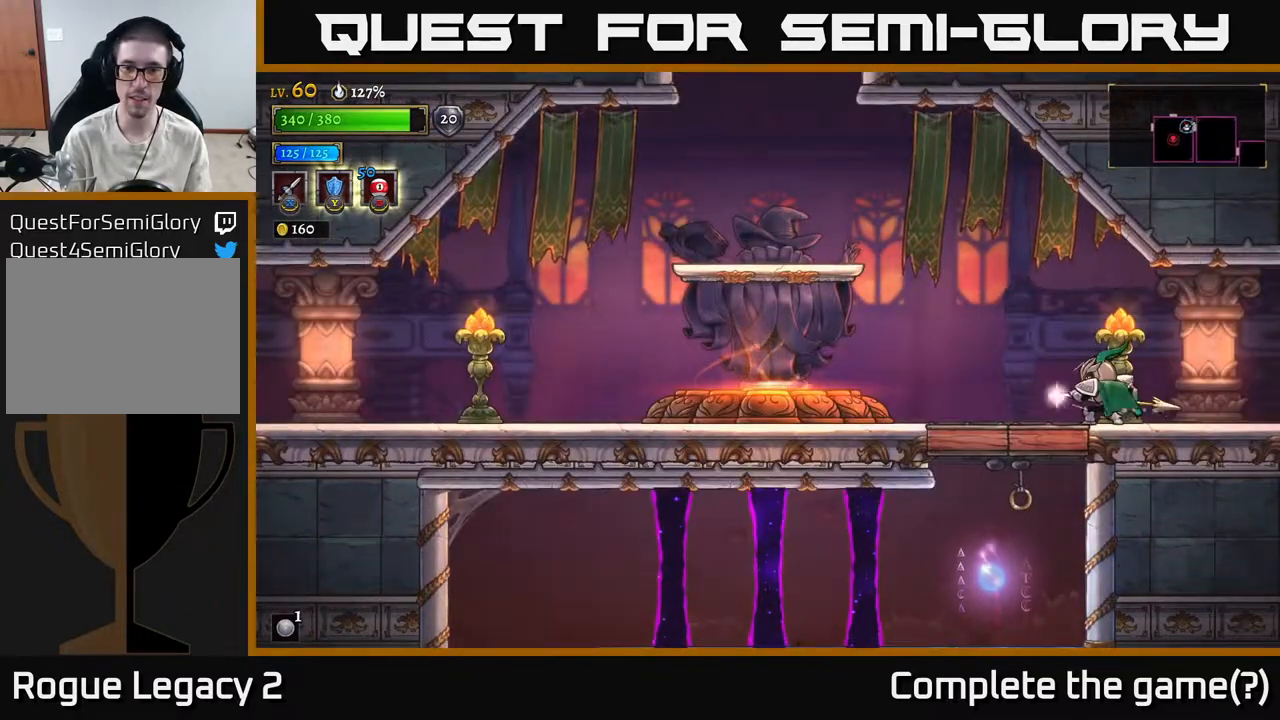
{"buttons": [], "left_stick": "left", "right_stick": "center", "events": [[117, "left_stick", "up"], [233, "X", "up"], [383, "left_stick", "left"]]}
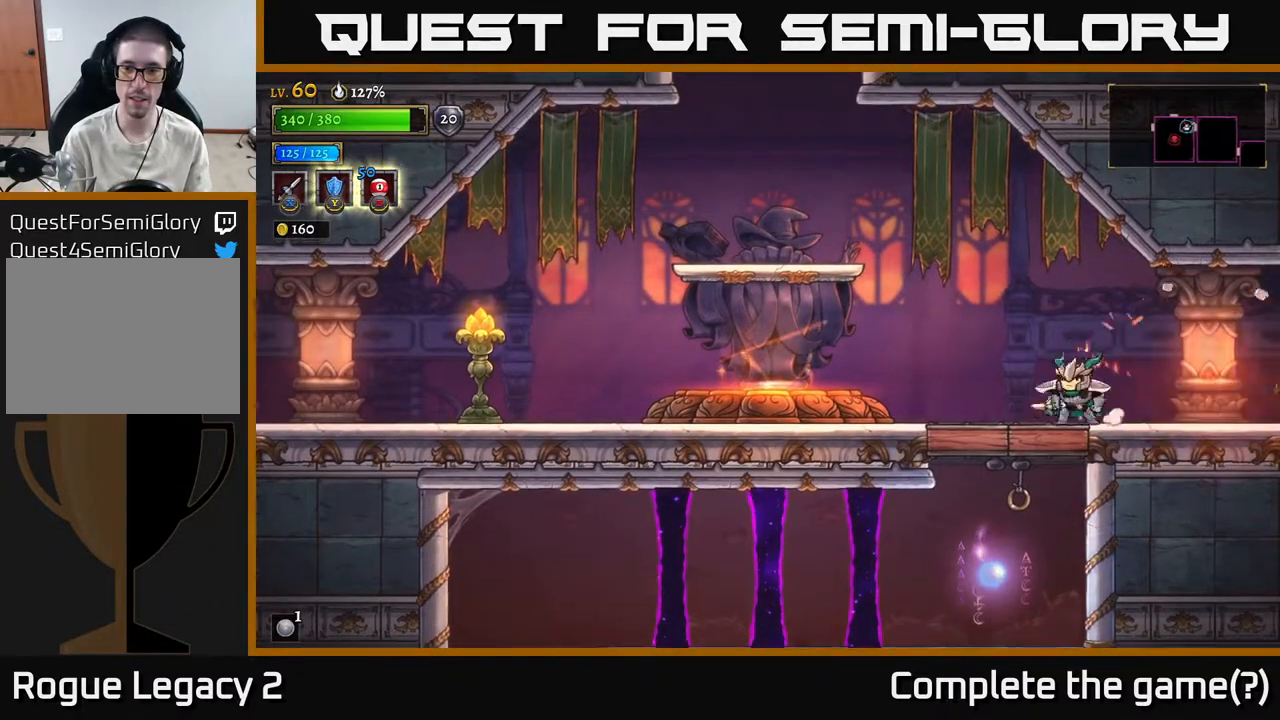
{"buttons": [], "left_stick": "center", "right_stick": "center", "events": [[350, "left_stick", "center"]]}
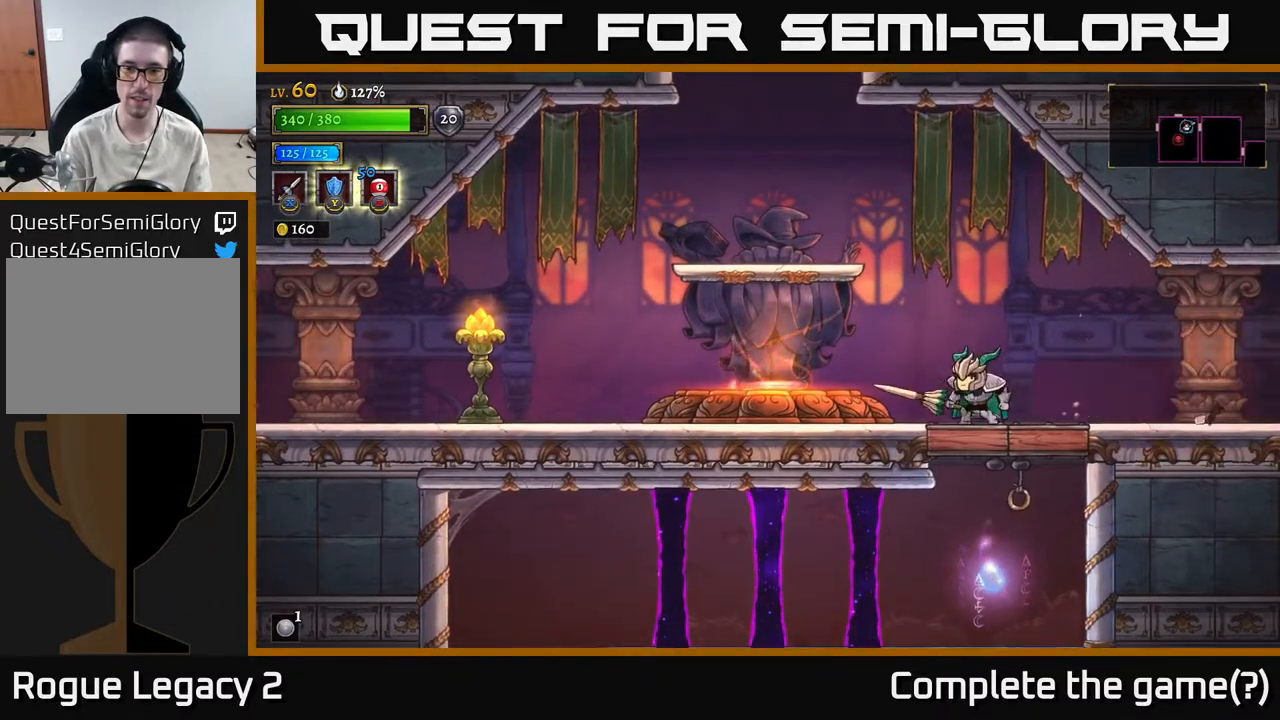
{"buttons": [], "left_stick": "down", "right_stick": "center", "events": [[117, "X", "down"], [133, "left_stick", "down-right"], [167, "X", "up"], [233, "left_stick", "down"]]}
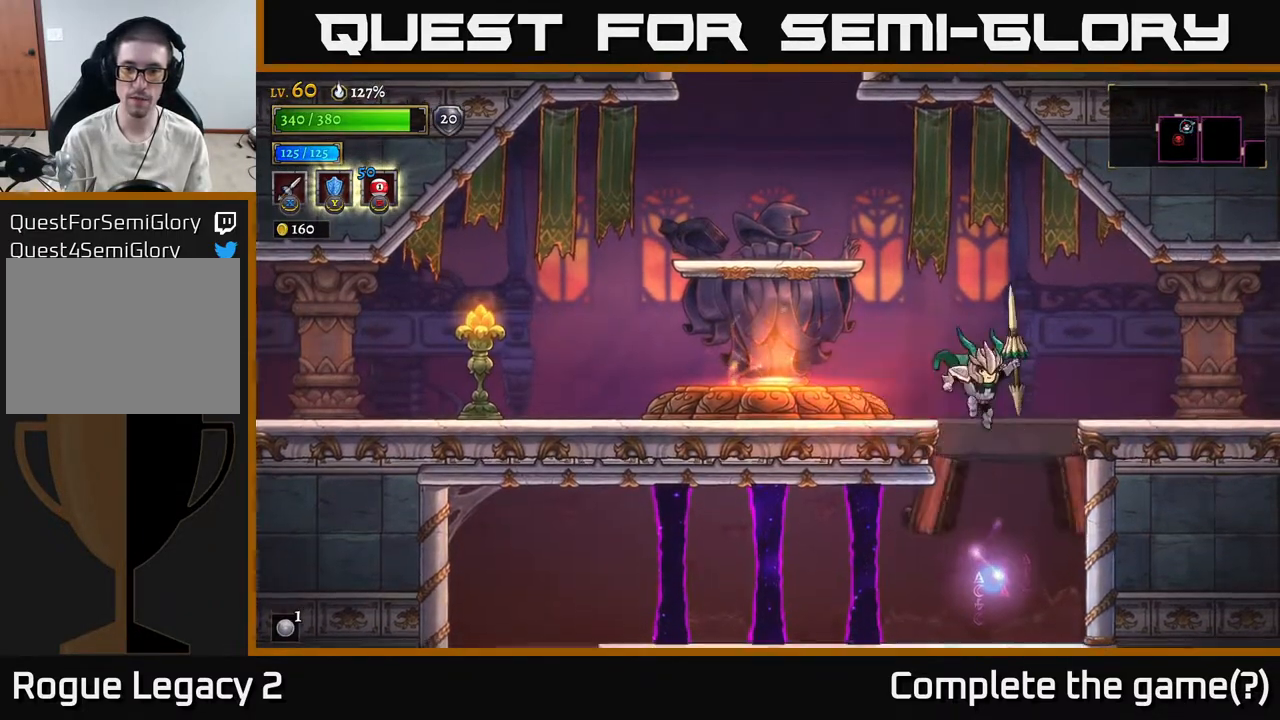
{"buttons": [], "left_stick": "left", "right_stick": "center", "events": [[117, "left_stick", "center"], [400, "left_stick", "down-left"], [450, "left_stick", "left"]]}
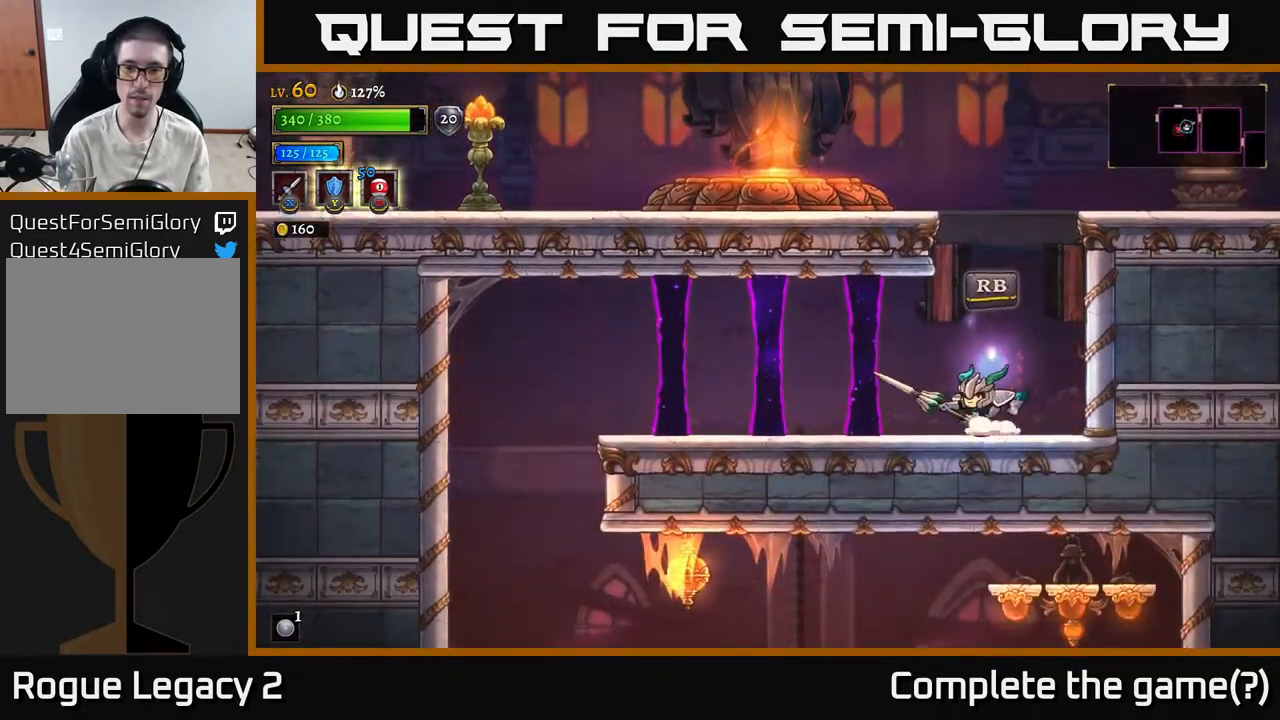
{"buttons": [], "left_stick": "center", "right_stick": "center", "events": [[117, "left_stick", "center"], [250, "R1", "down"], [333, "R1", "up"]]}
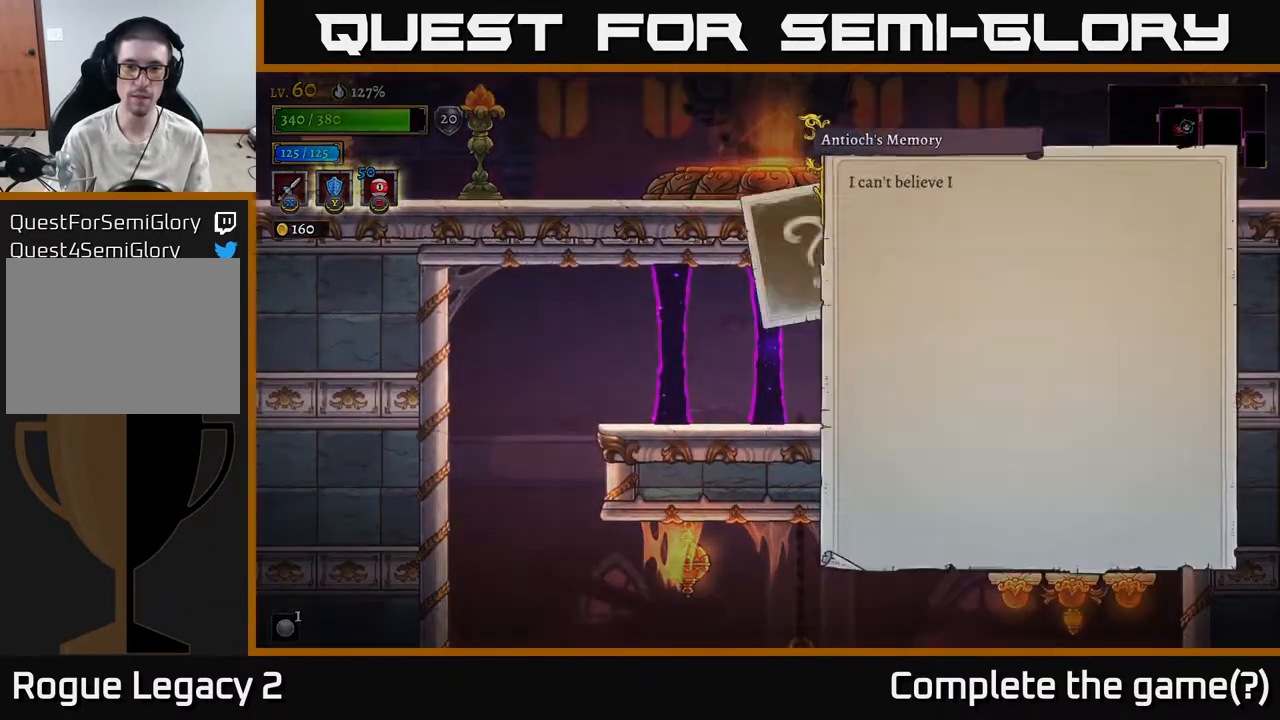
{"buttons": [], "left_stick": "center", "right_stick": "center", "events": [[183, "A", "down"], [383, "A", "up"]]}
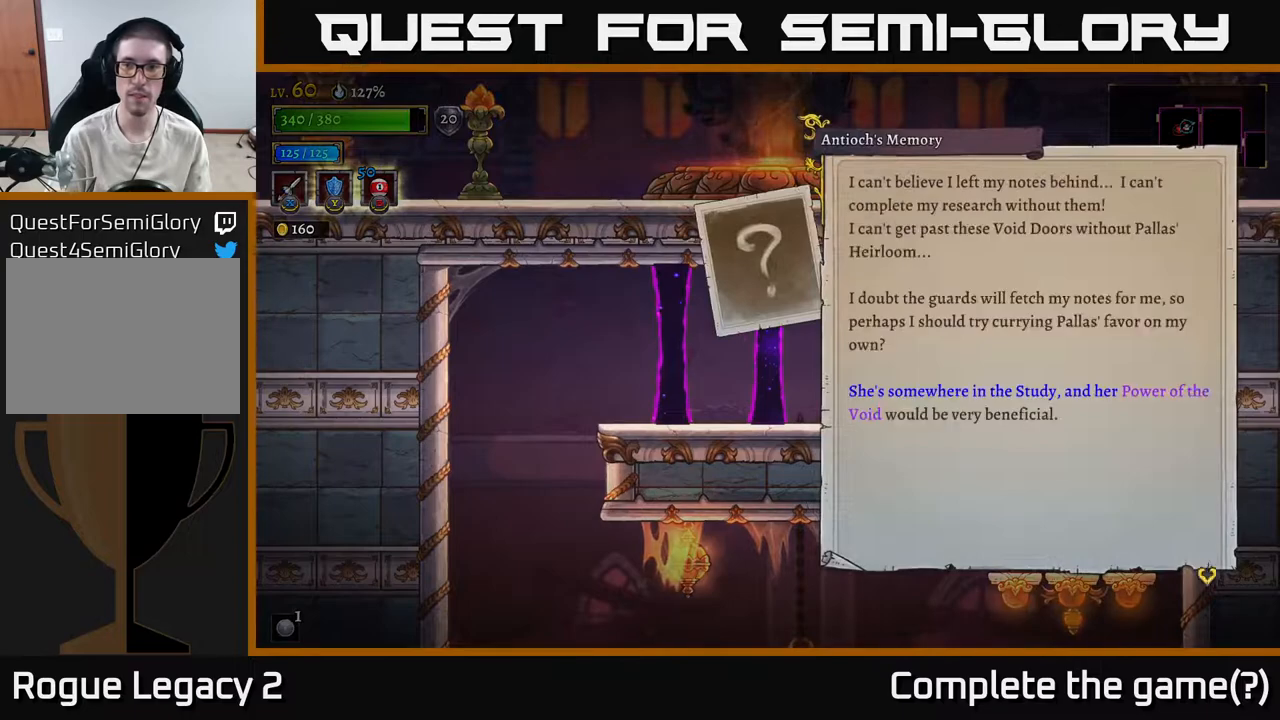
{"buttons": [], "left_stick": "center", "right_stick": "center", "events": [[17, "A", "down"], [167, "A", "up"]]}
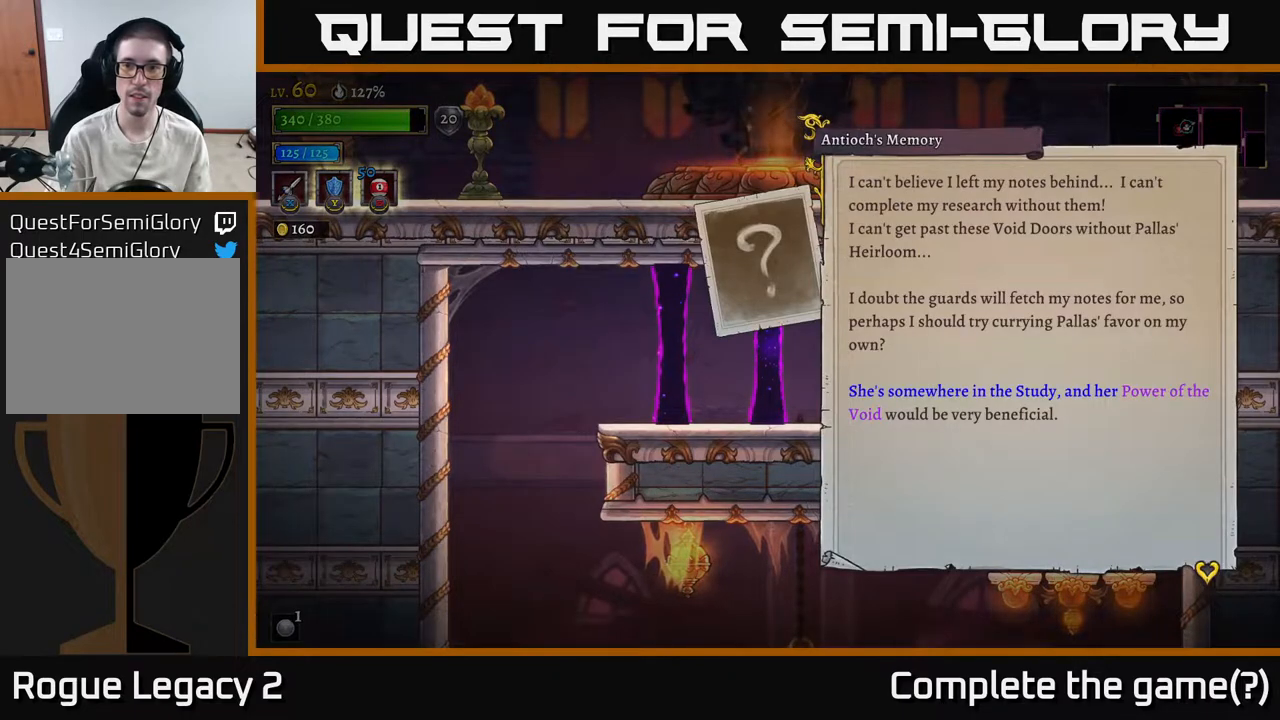
{"buttons": [], "left_stick": "center", "right_stick": "center", "events": []}
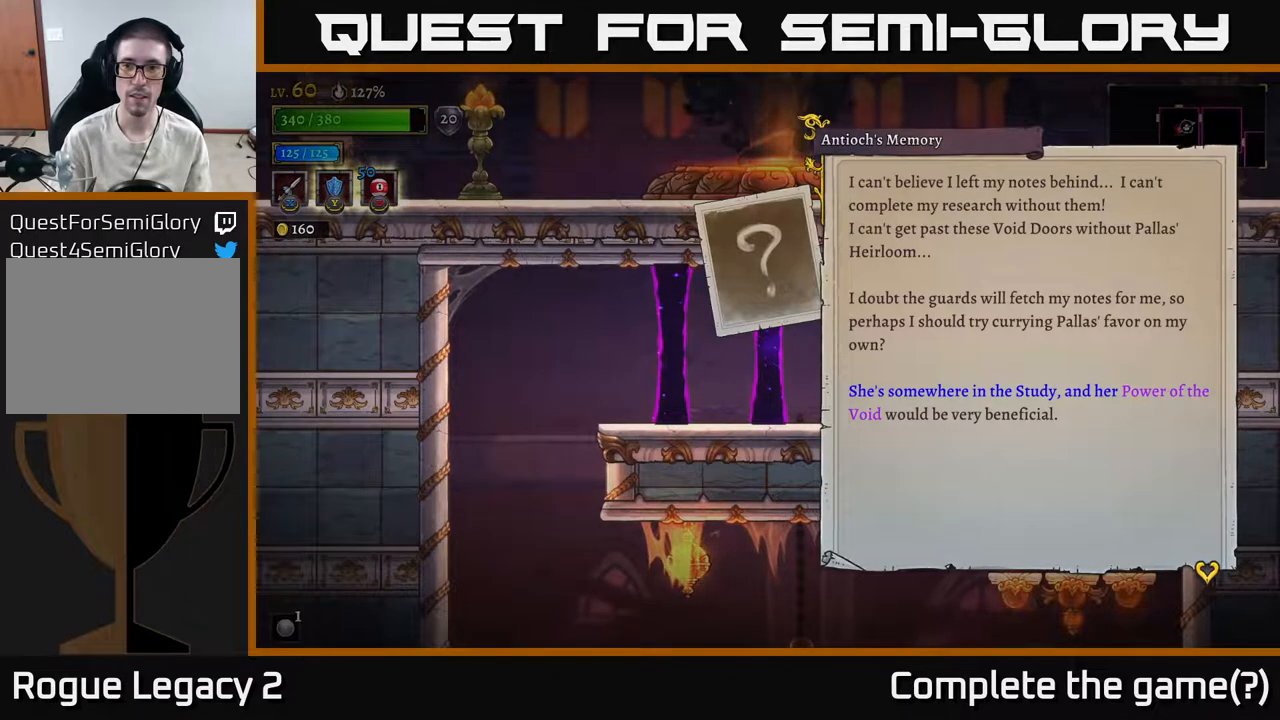
{"buttons": [], "left_stick": "center", "right_stick": "center", "events": []}
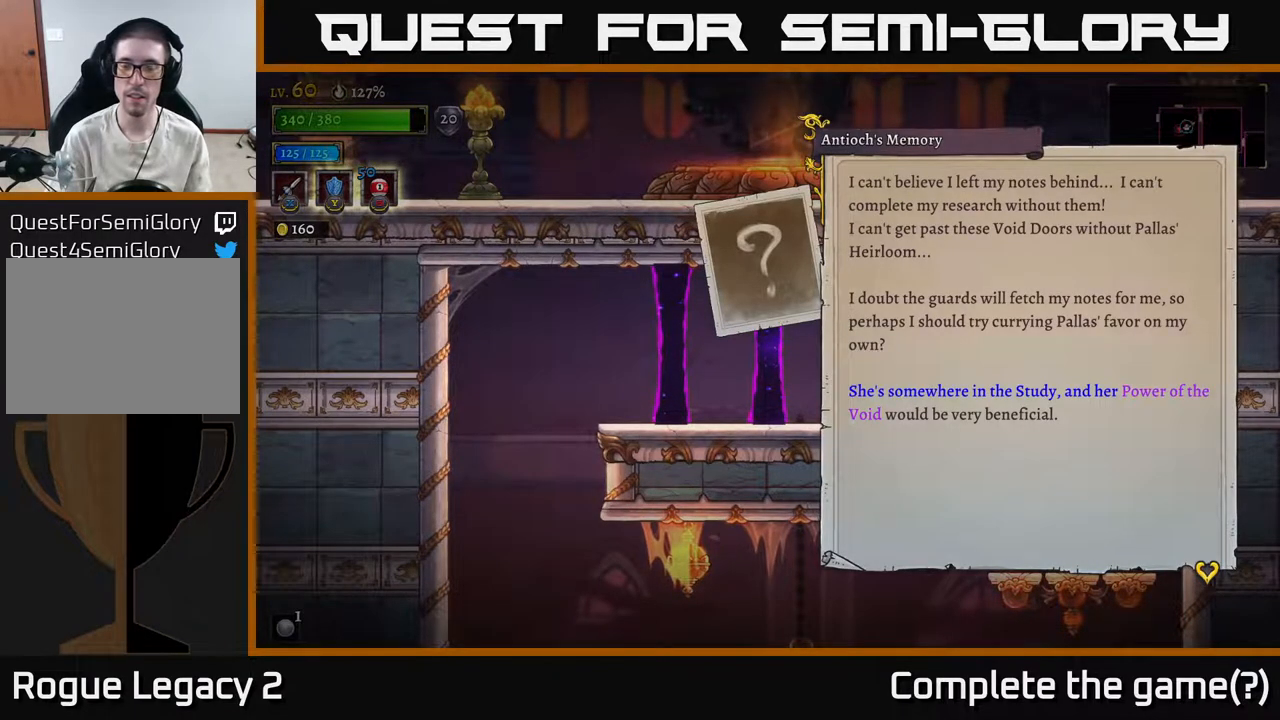
{"buttons": [], "left_stick": "center", "right_stick": "center", "events": []}
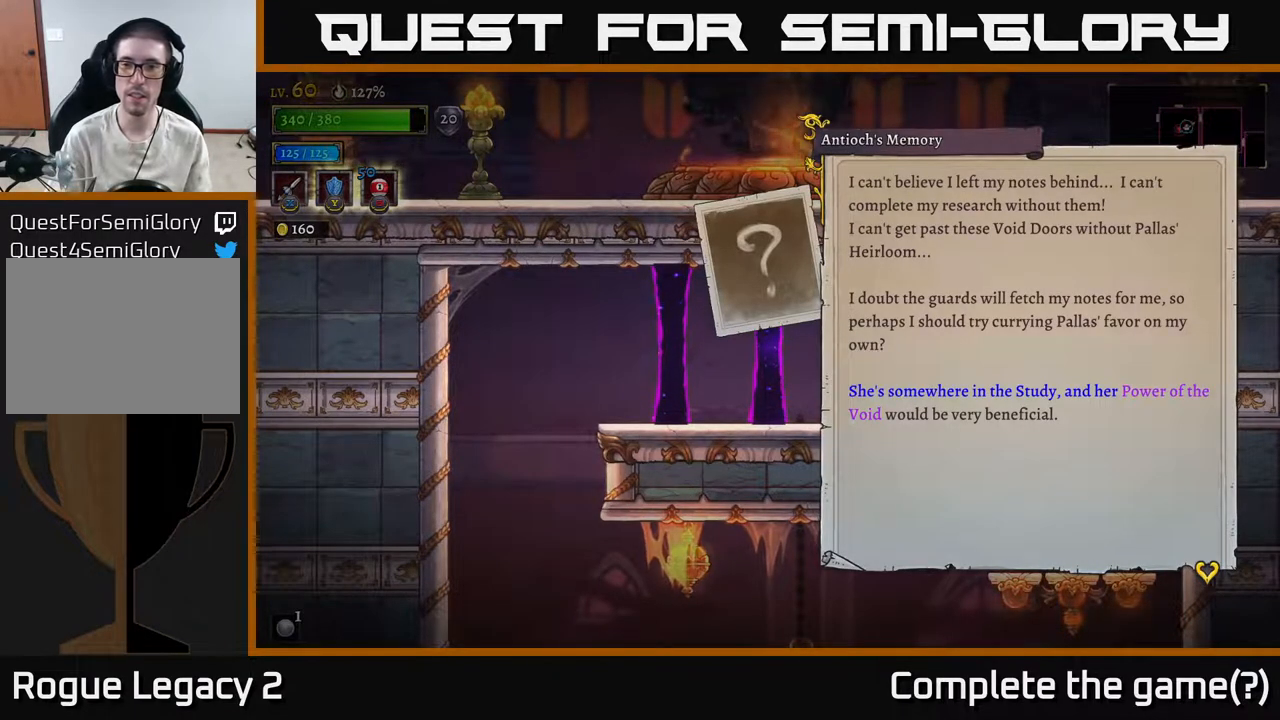
{"buttons": [], "left_stick": "center", "right_stick": "center", "events": []}
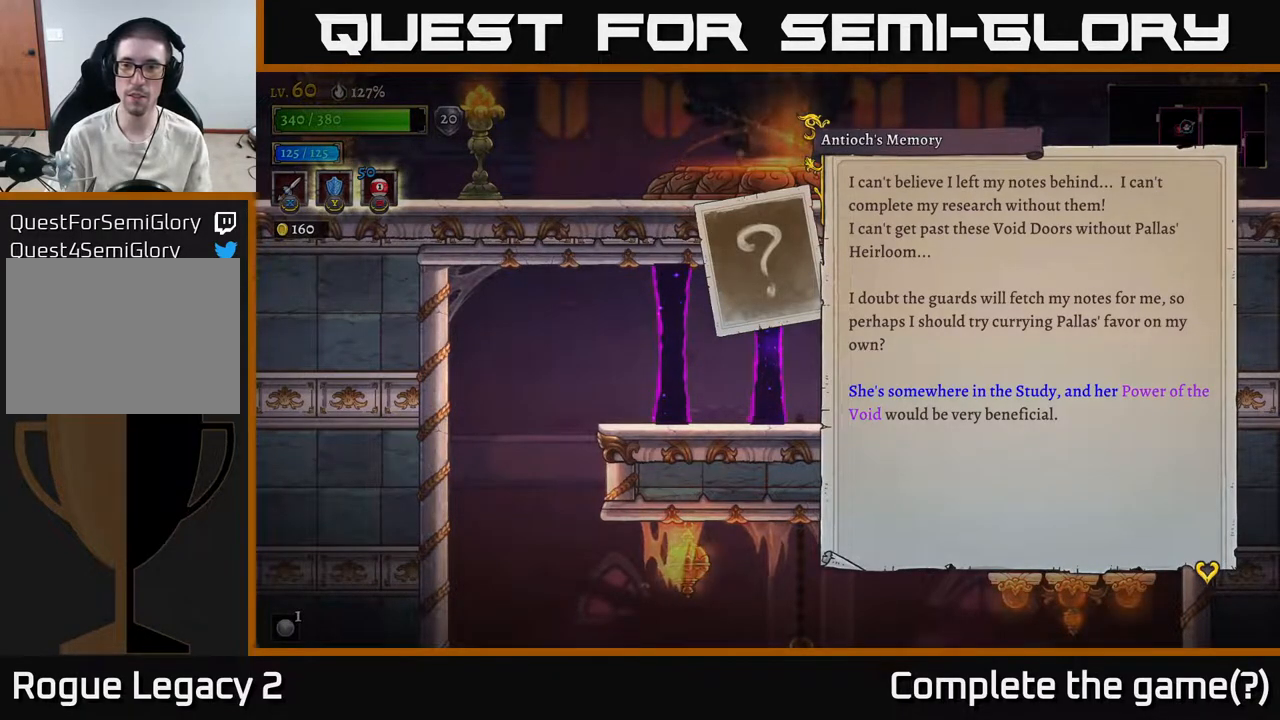
{"buttons": [], "left_stick": "center", "right_stick": "center", "events": []}
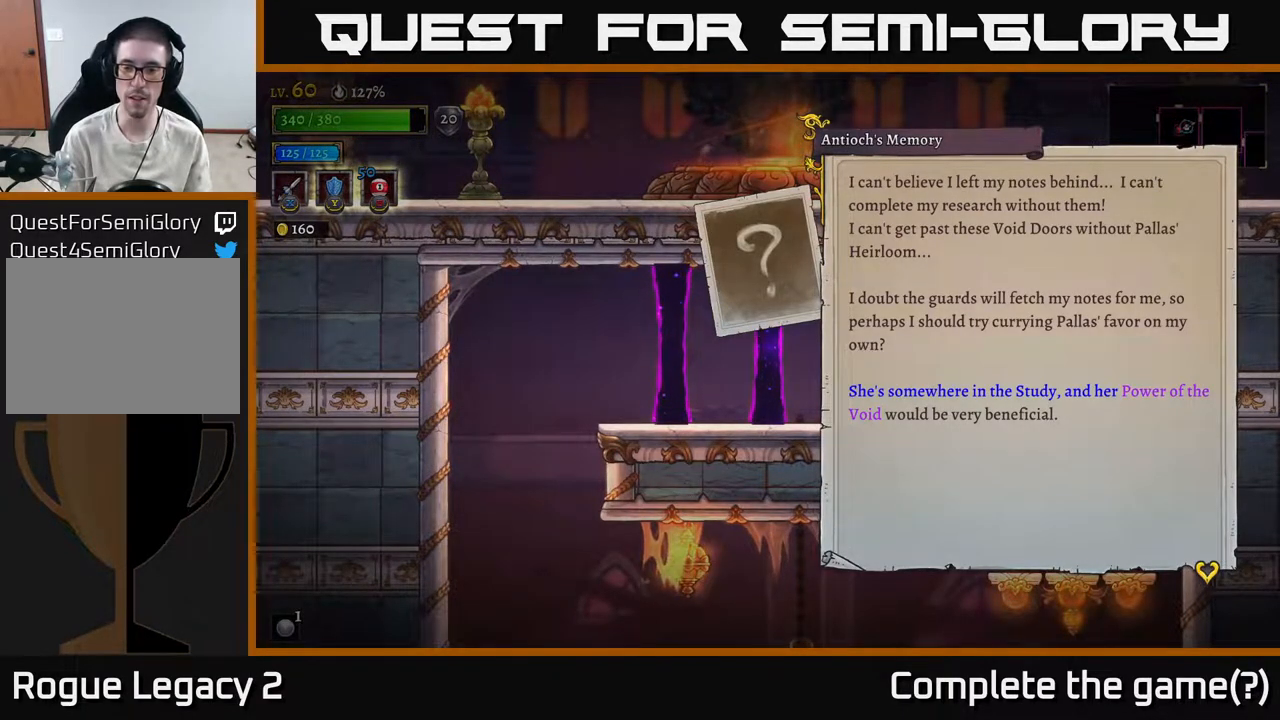
{"buttons": ["A"], "left_stick": "center", "right_stick": "center", "events": [[483, "A", "down"]]}
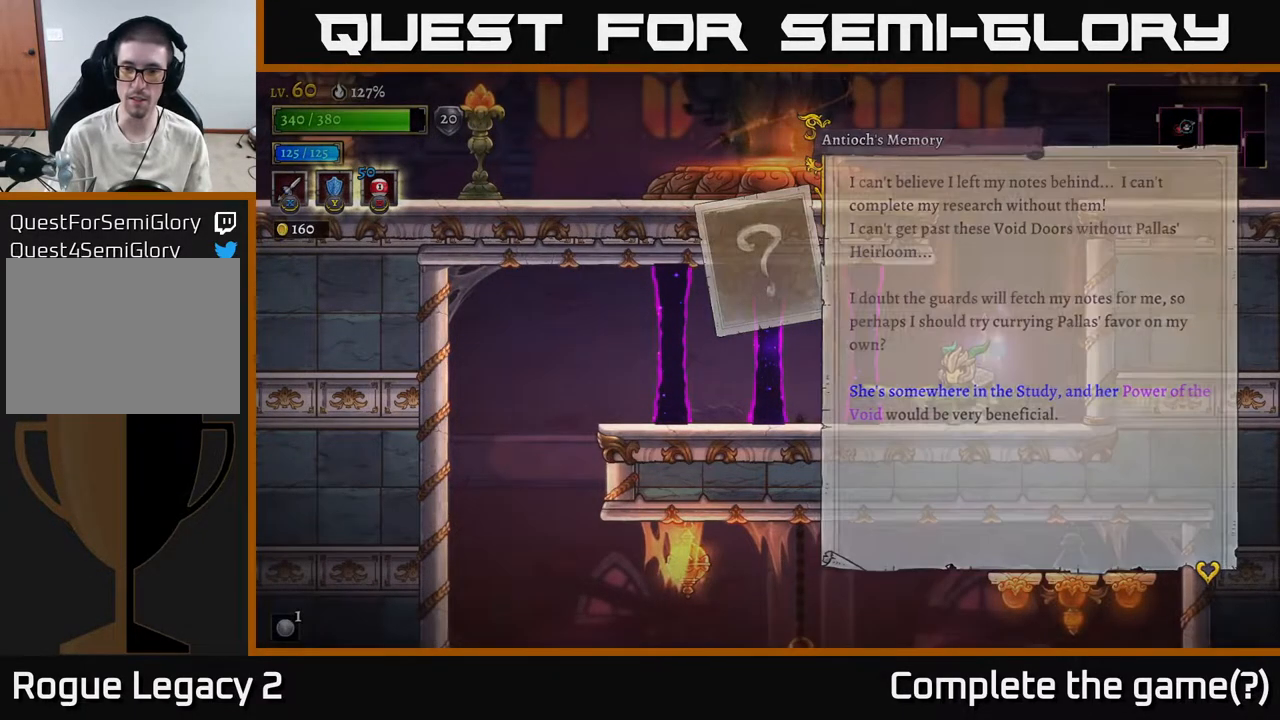
{"buttons": [], "left_stick": "center", "right_stick": "center", "events": [[200, "A", "up"]]}
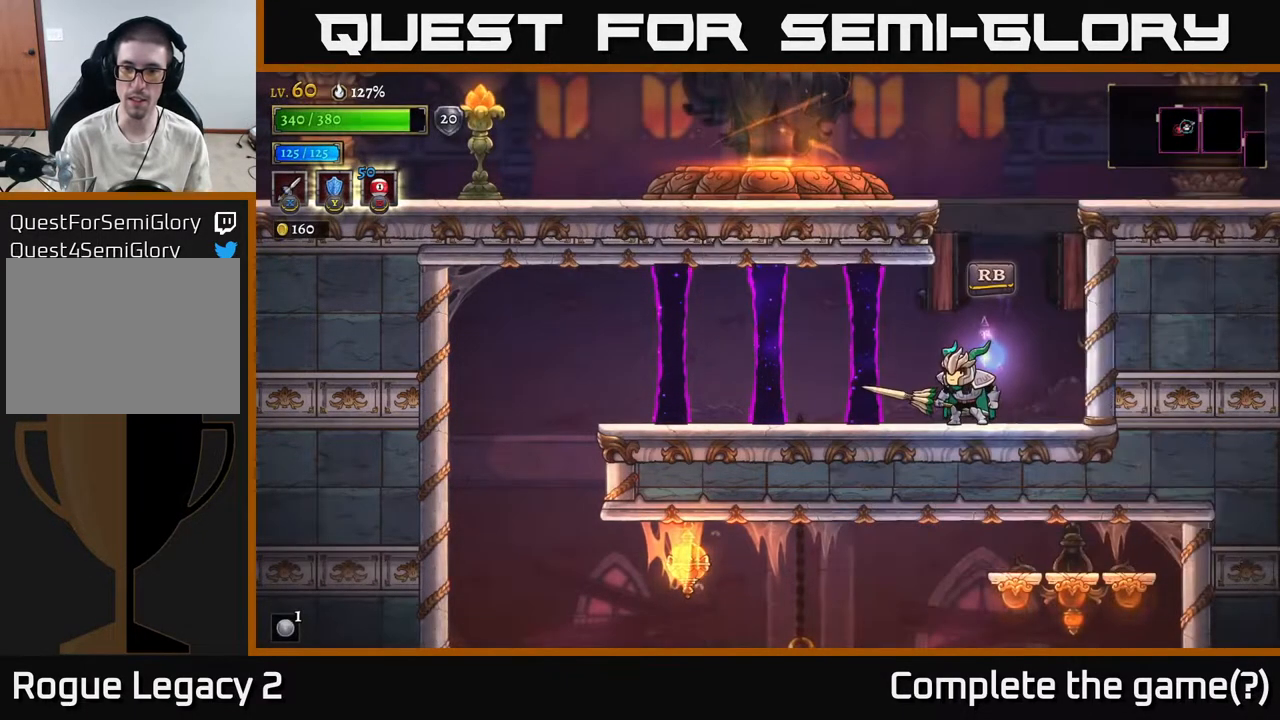
{"buttons": [], "left_stick": "center", "right_stick": "center"}
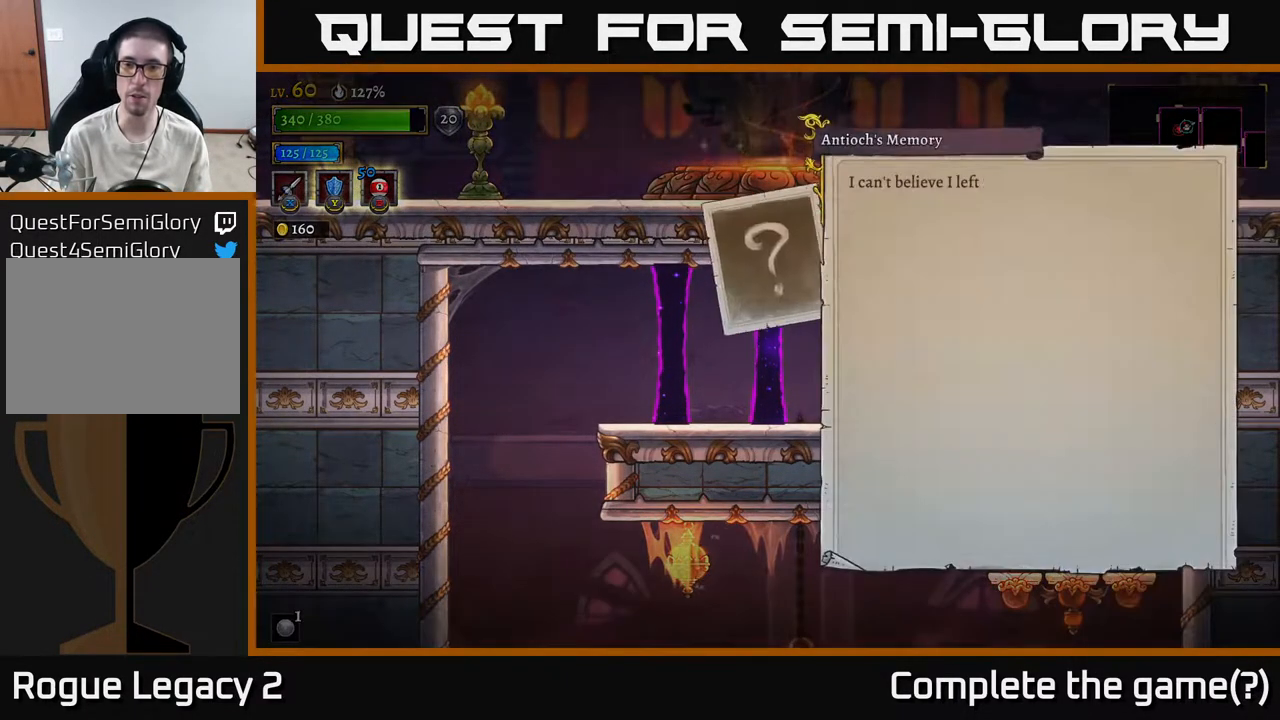
{"buttons": [], "left_stick": "center", "right_stick": "center"}
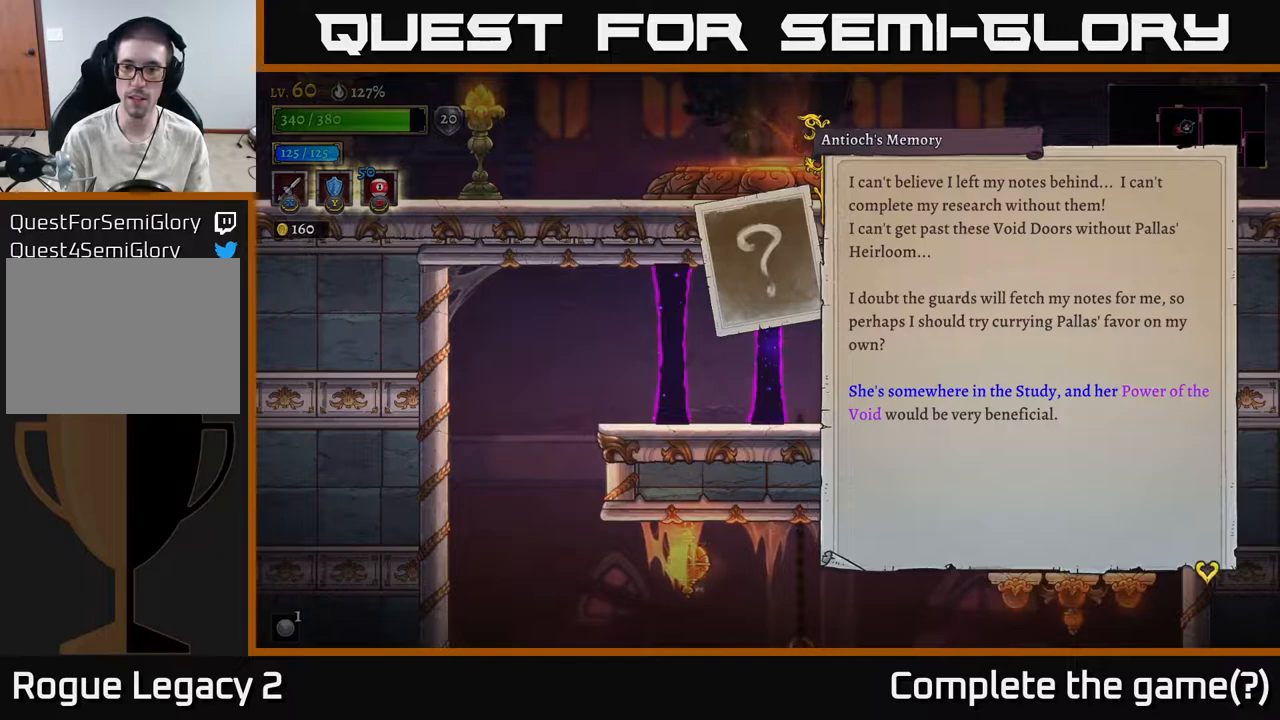
{"buttons": [], "left_stick": "center", "right_stick": "center", "events": []}
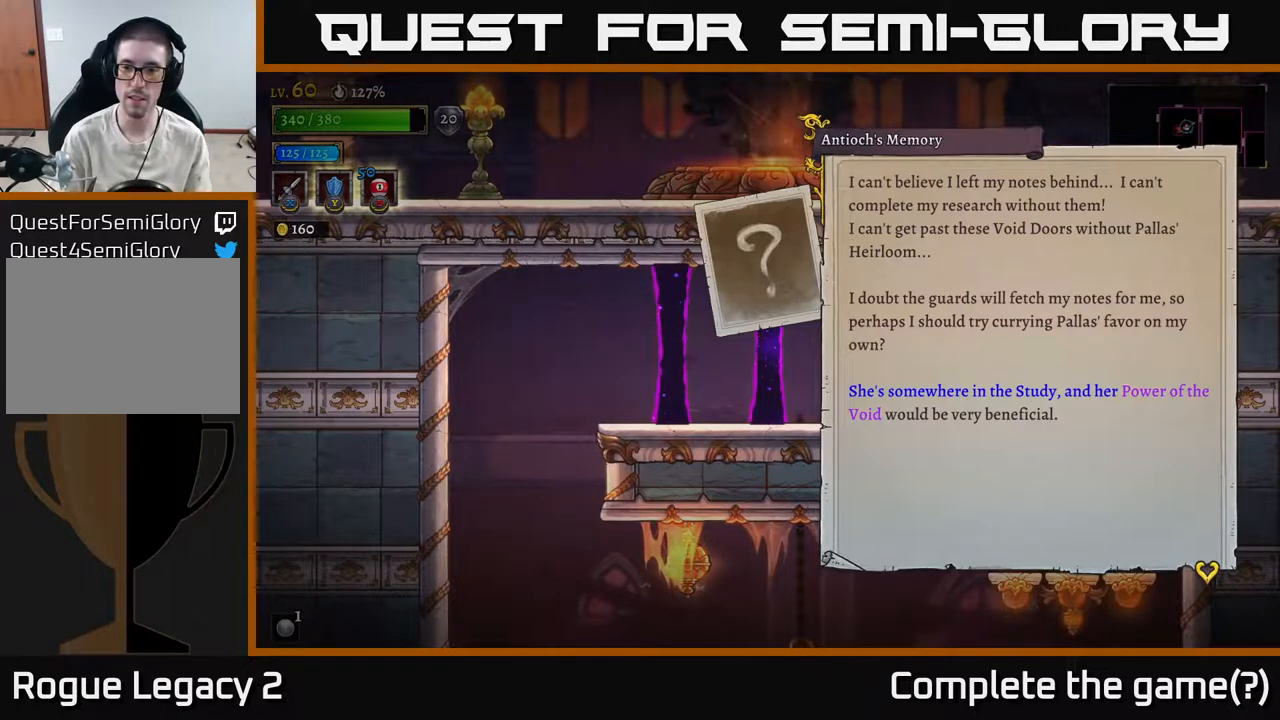
{"buttons": [], "left_stick": "center", "right_stick": "center", "events": []}
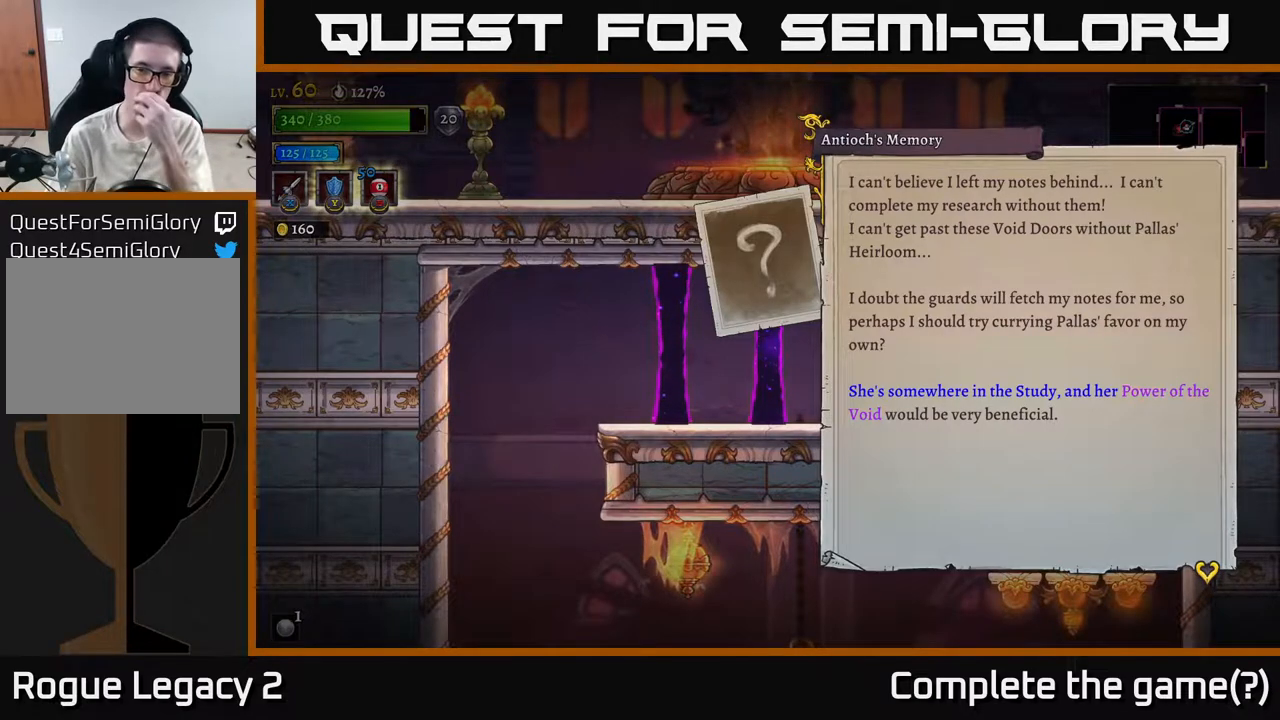
{"buttons": [], "left_stick": "center", "right_stick": "center", "events": []}
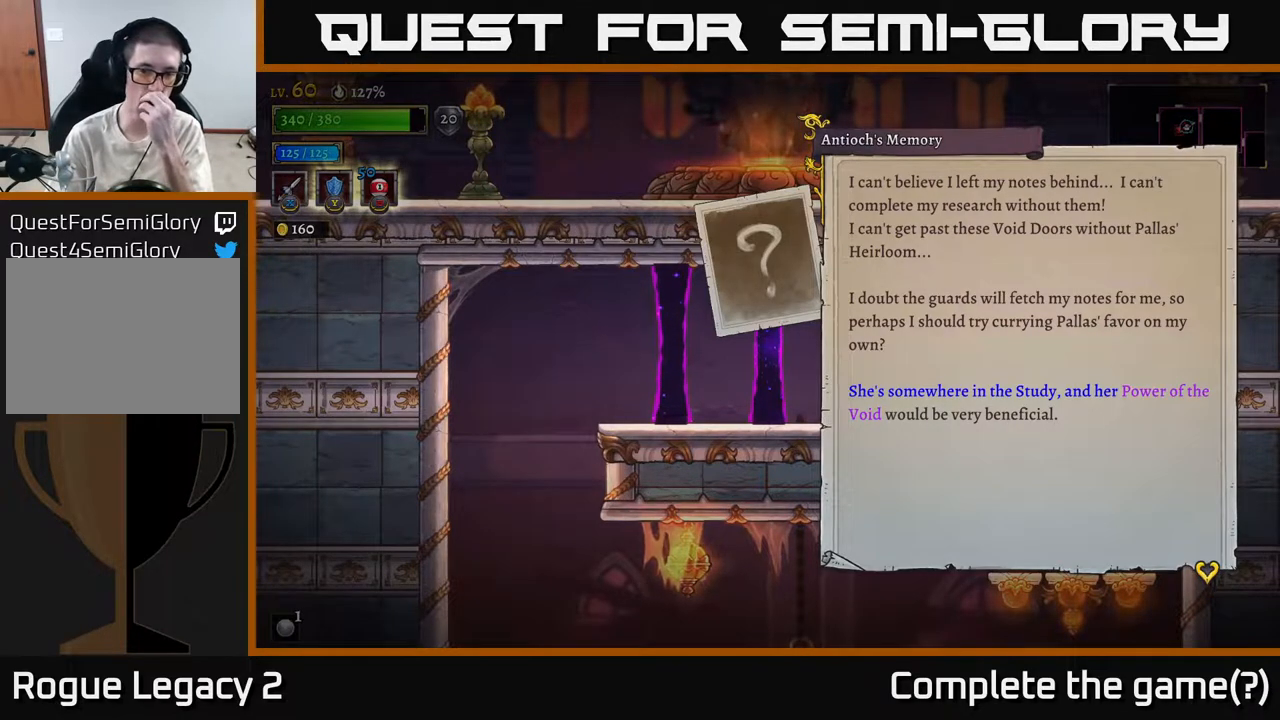
{"buttons": [], "left_stick": "center", "right_stick": "center", "events": []}
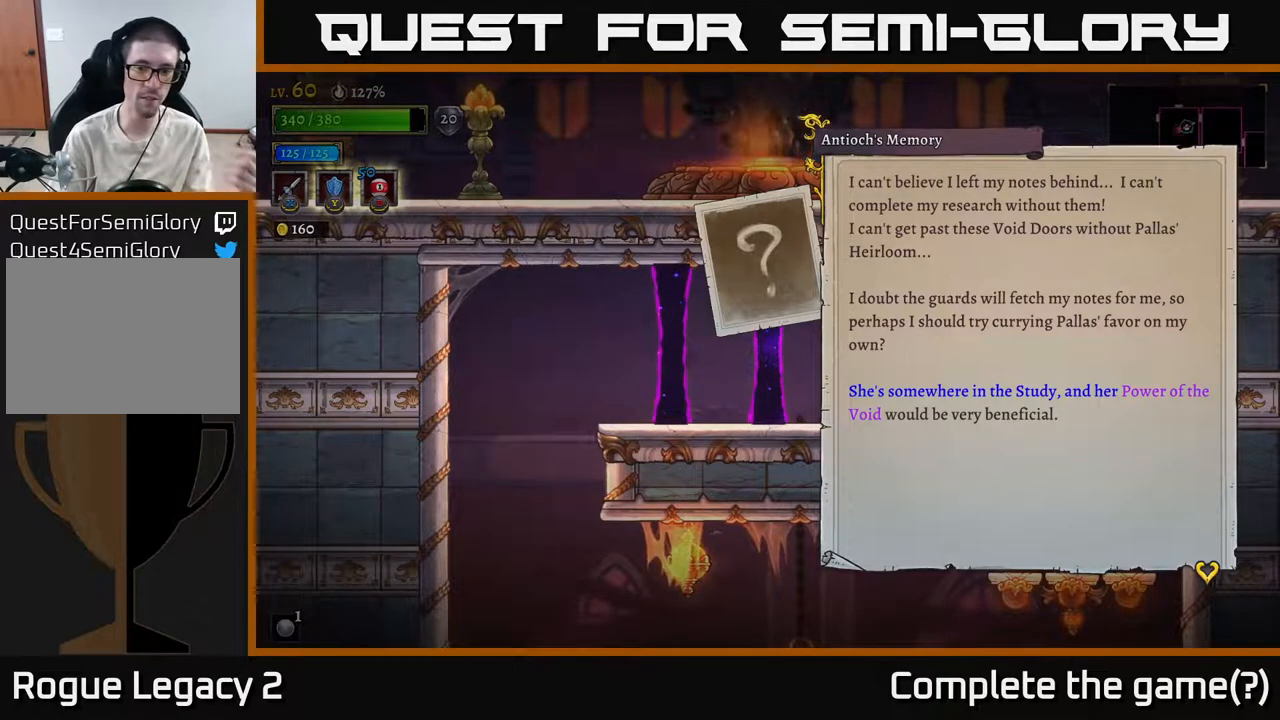
{"buttons": [], "left_stick": "center", "right_stick": "center", "events": []}
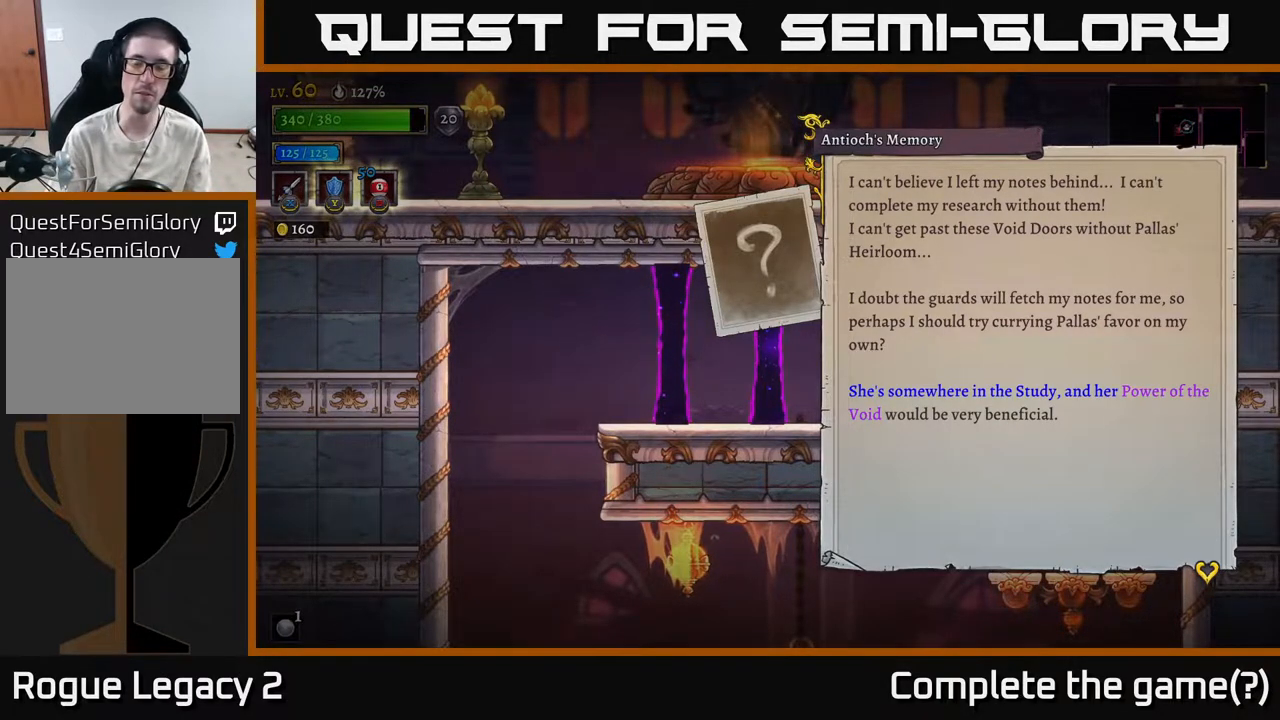
{"buttons": [], "left_stick": "center", "right_stick": "center", "events": [[300, "A", "down"], [450, "A", "up"]]}
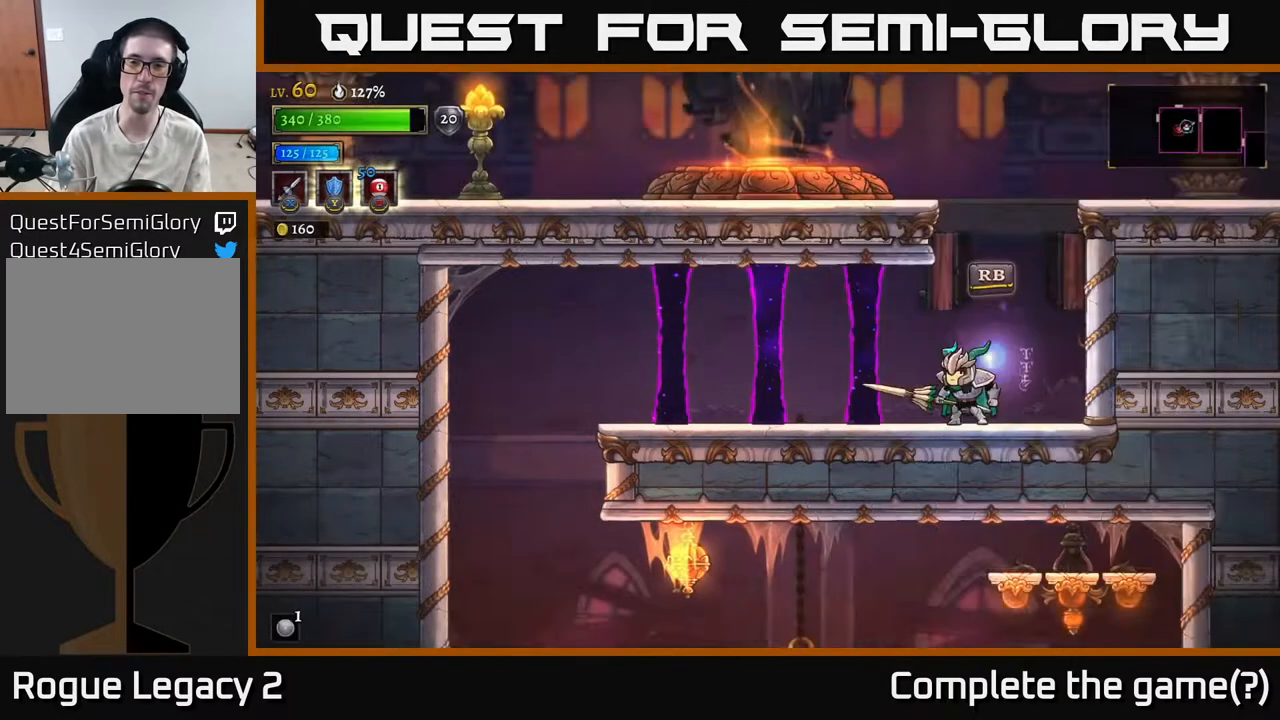
{"buttons": ["A"], "left_stick": "center", "right_stick": "center", "events": [[217, "left_stick", "right"], [417, "A", "down"], [483, "left_stick", "center"]]}
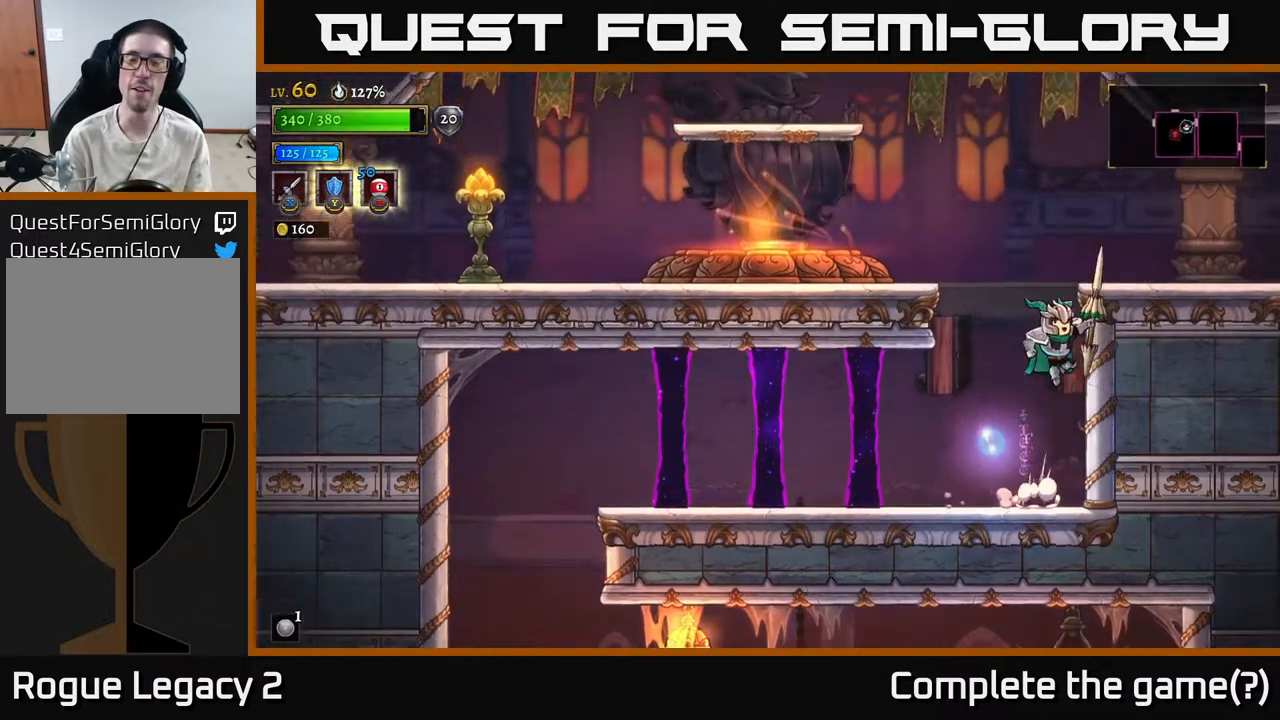
{"buttons": ["A"], "left_stick": "left", "right_stick": "center", "events": [[117, "left_stick", "left"]]}
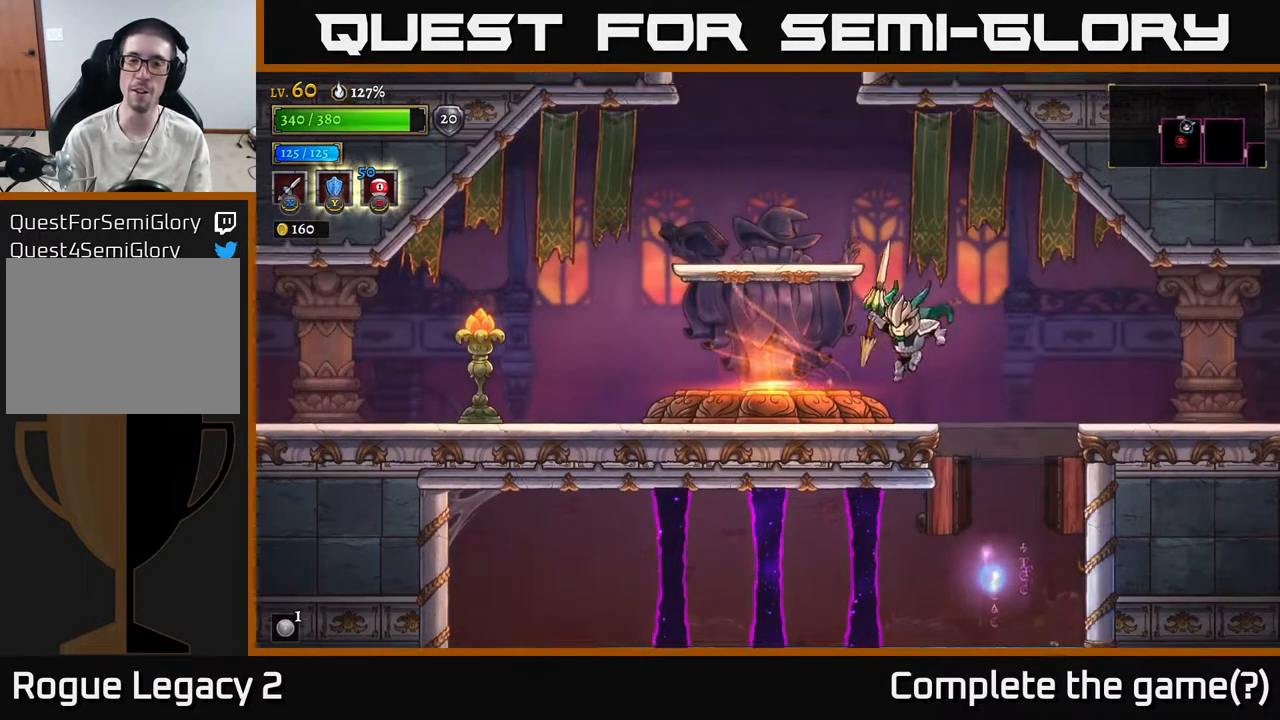
{"buttons": ["X"], "left_stick": "left", "right_stick": "center", "events": [[233, "A", "up"], [417, "A", "down"], [483, "X", "down"], [500, "A", "up"]]}
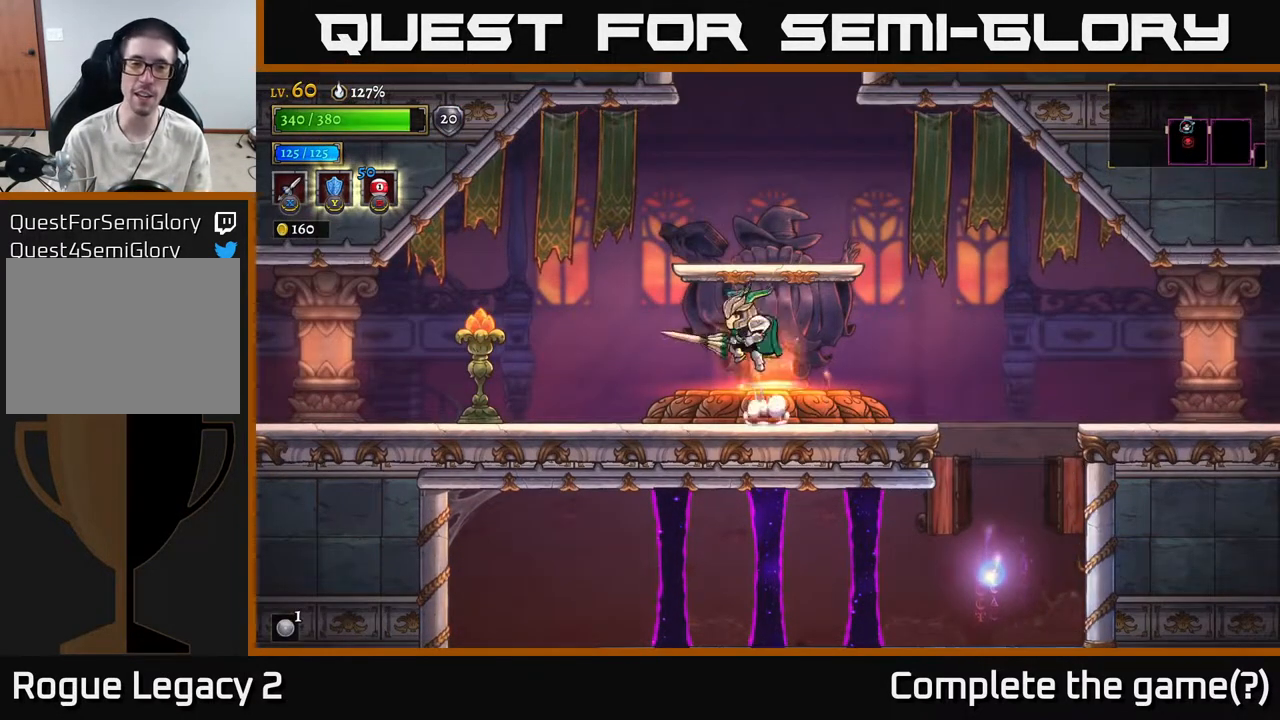
{"buttons": ["X"], "left_stick": "left", "right_stick": "center", "events": []}
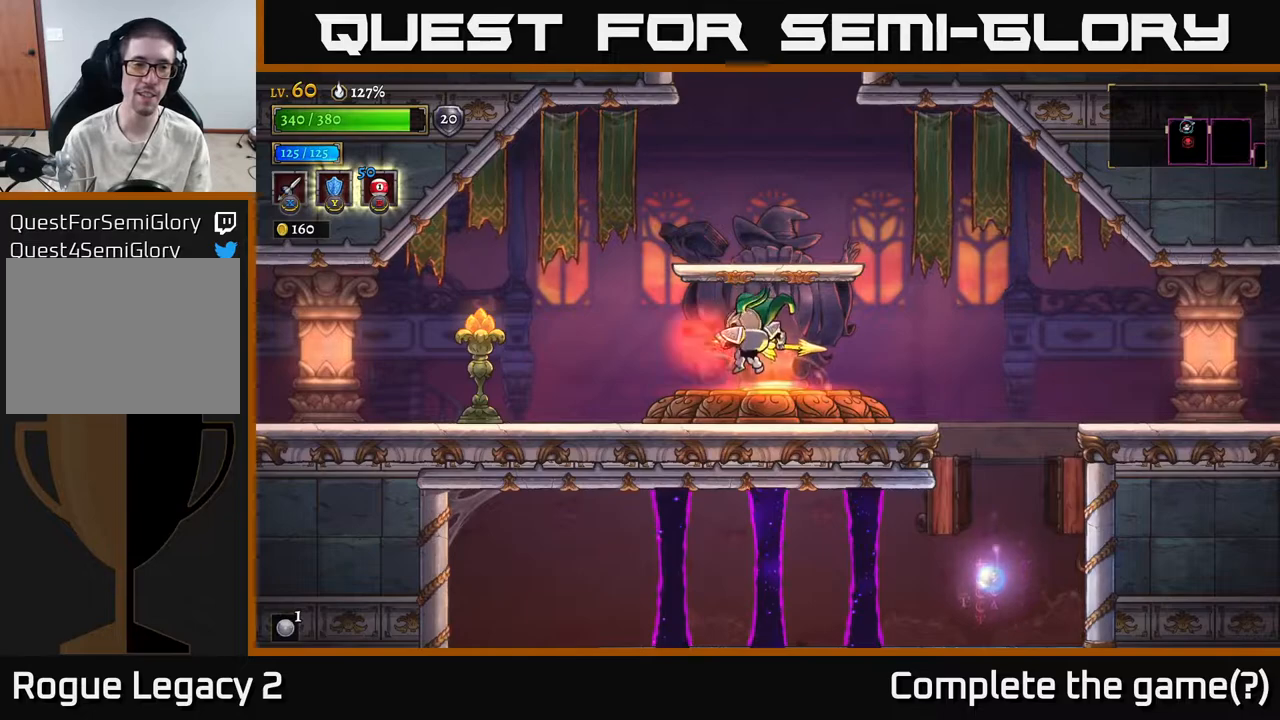
{"buttons": [], "left_stick": "center", "right_stick": "center", "events": [[250, "X", "up"], [333, "left_stick", "center"]]}